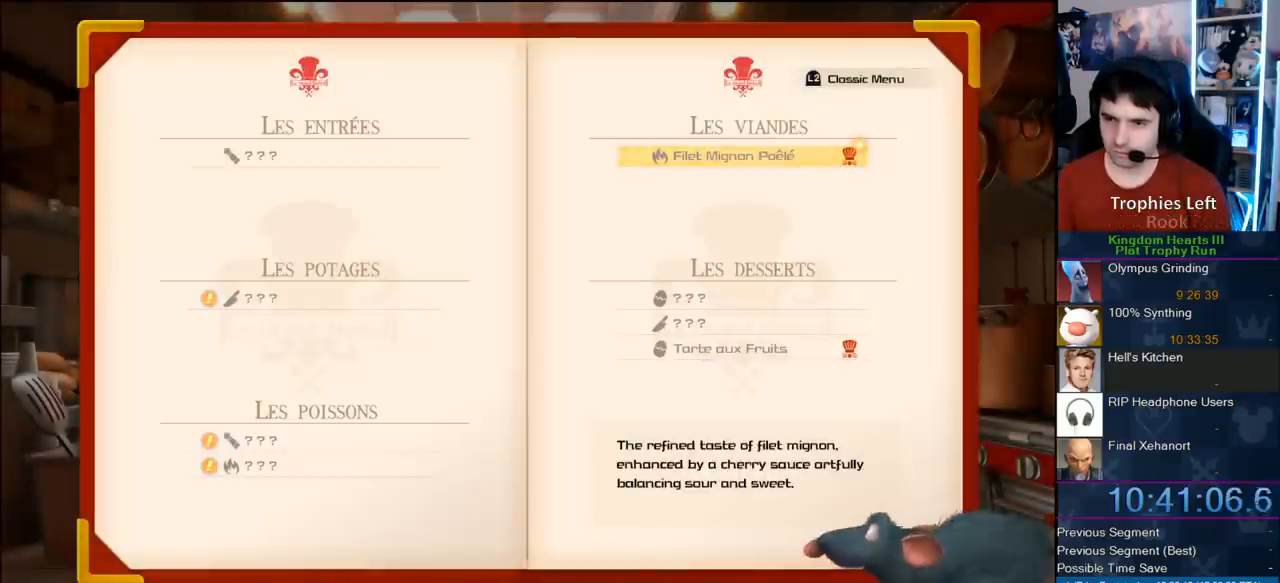
Gameplay with a controller (PlayStation layout); each line is a JSON object with the inputs held at the frame after it. "events" lists button and stick changes between this image and that frame as [ms after this image, input, new state], when the widget could be followed in between. Not read: L3 R1 R3.
{"buttons": [], "left_stick": "center", "right_stick": "center", "events": []}
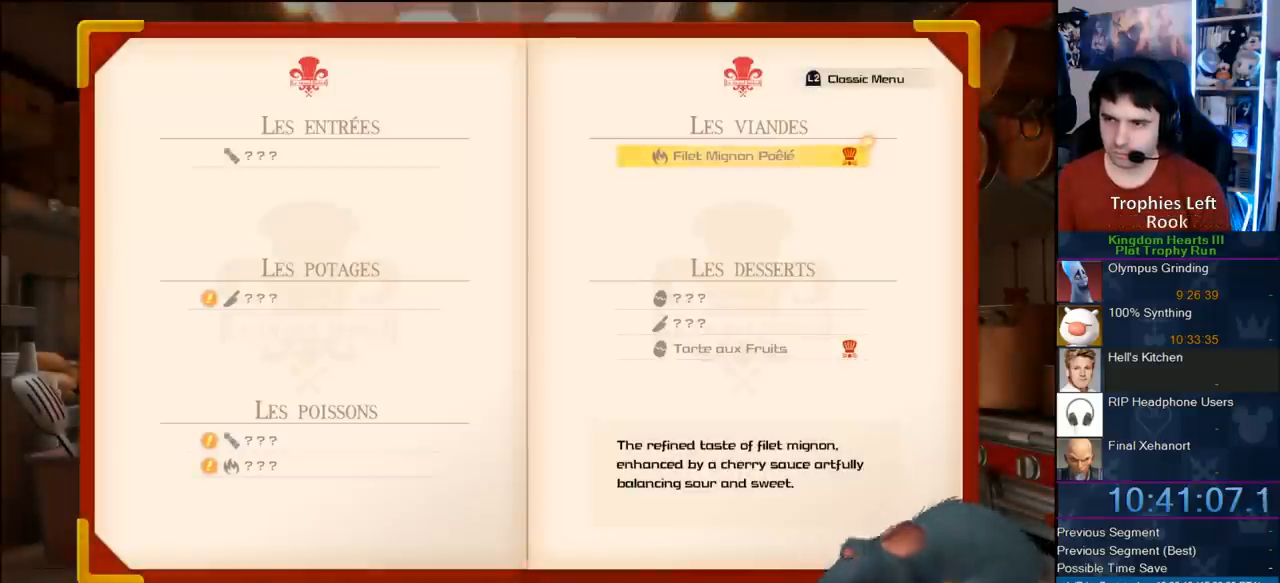
{"buttons": ["DPAD_LEFT"], "left_stick": "center", "right_stick": "center", "events": [[483, "DPAD_LEFT", "down"]]}
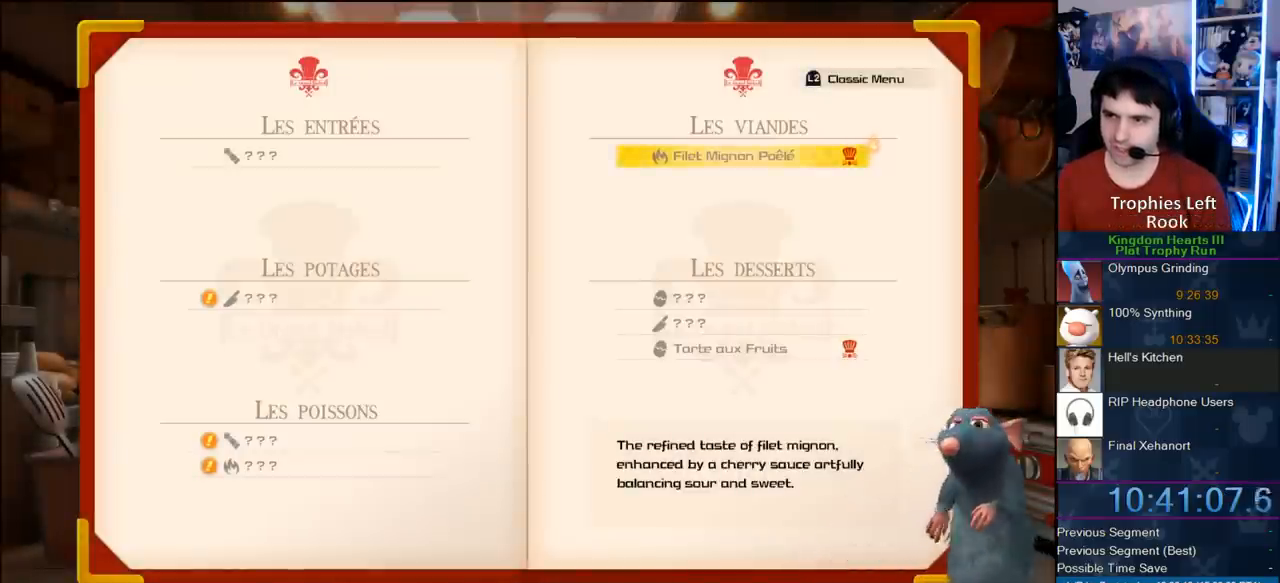
{"buttons": [], "left_stick": "center", "right_stick": "center", "events": [[83, "DPAD_LEFT", "up"], [217, "DPAD_RIGHT", "down"], [367, "CIRCLE", "down"], [367, "DPAD_RIGHT", "up"], [467, "CIRCLE", "up"]]}
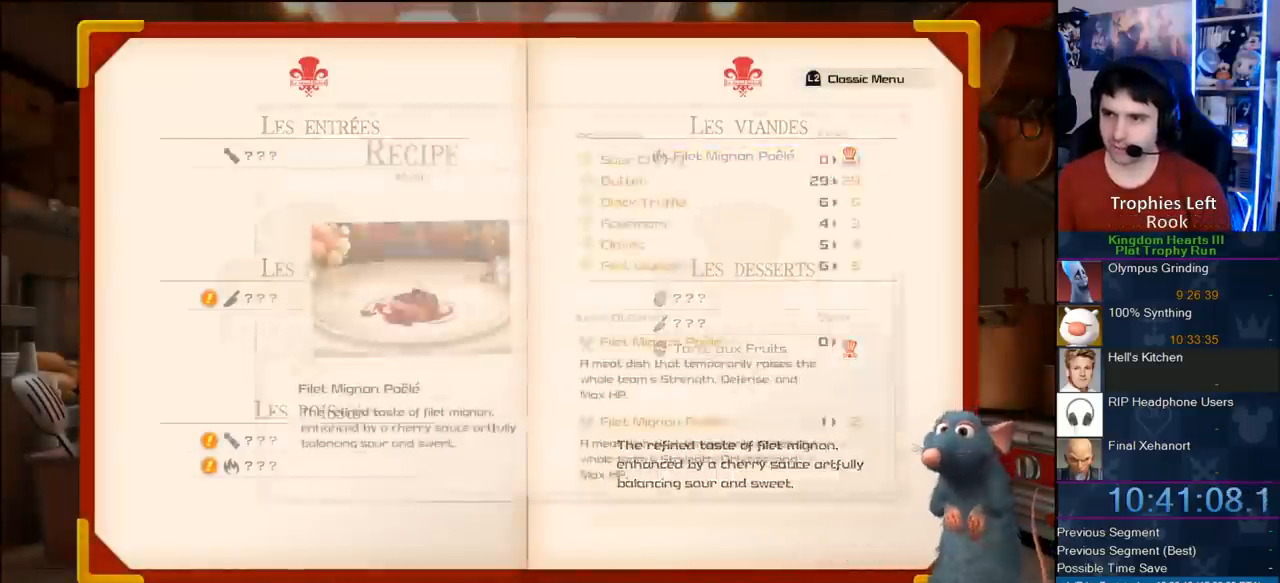
{"buttons": [], "left_stick": "center", "right_stick": "center", "events": []}
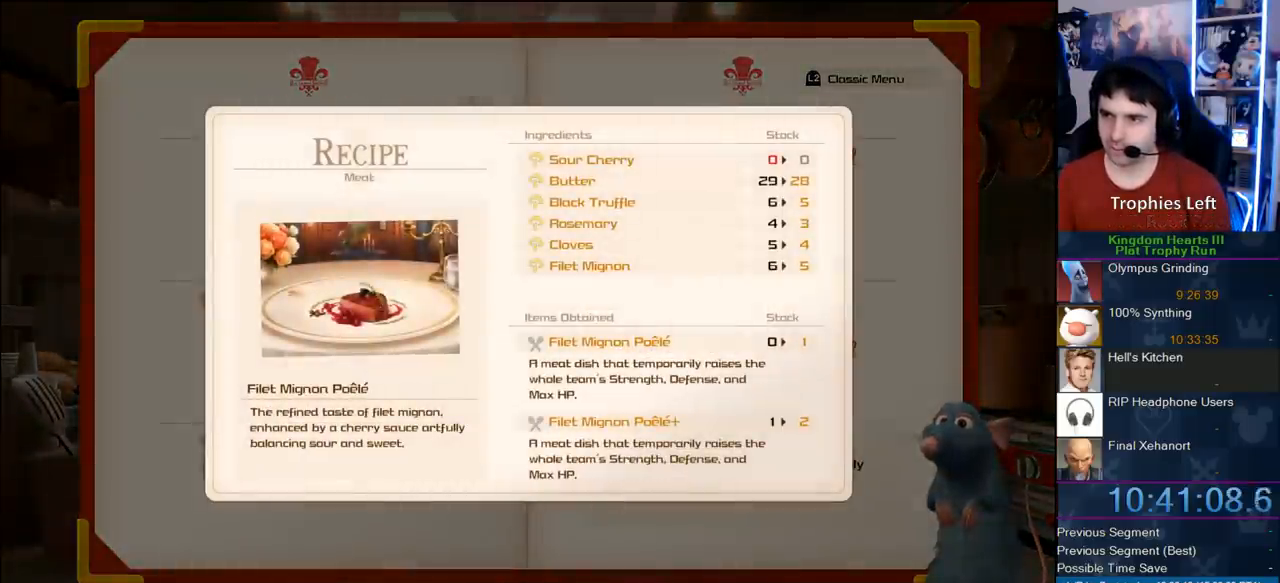
{"buttons": [], "left_stick": "center", "right_stick": "center", "events": []}
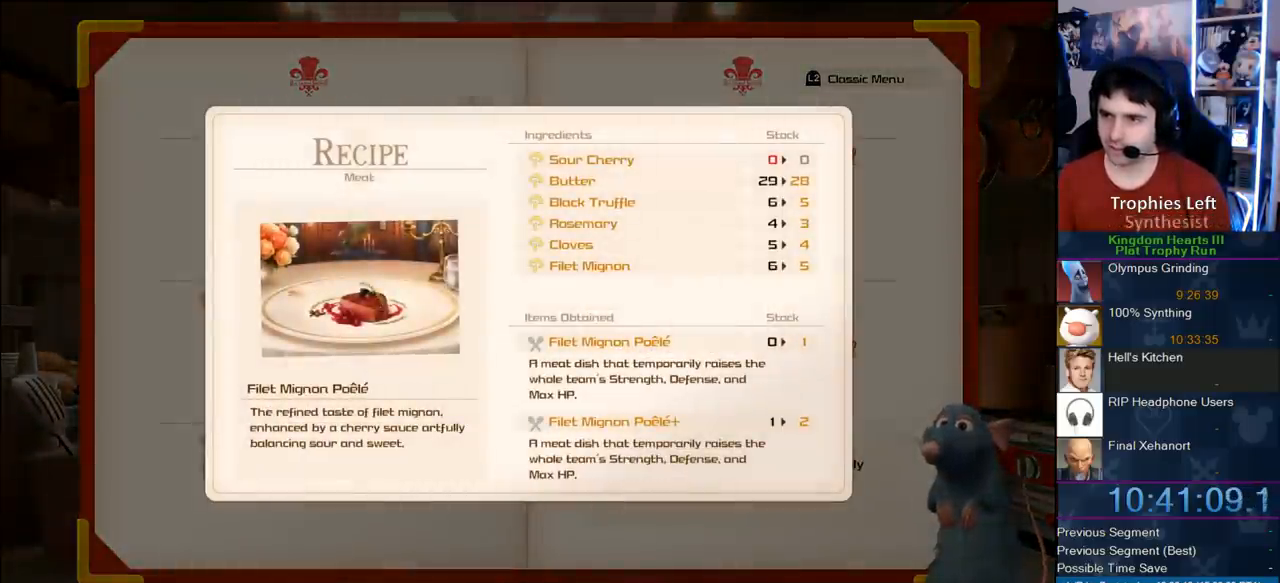
{"buttons": [], "left_stick": "center", "right_stick": "center", "events": [[33, "CROSS", "down"], [283, "CROSS", "up"]]}
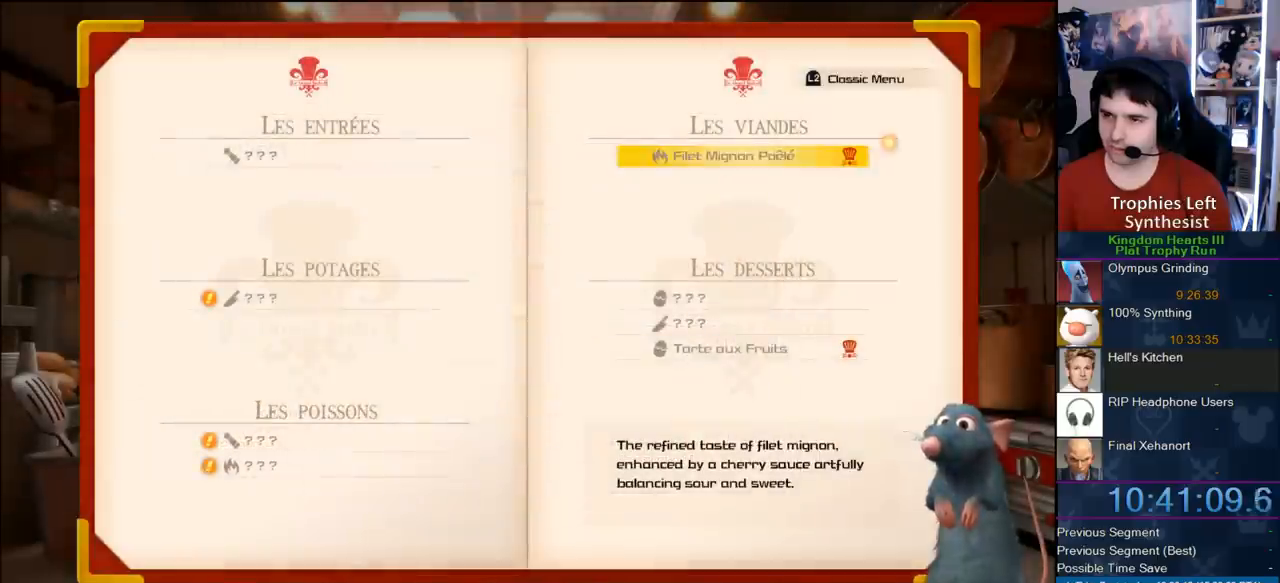
{"buttons": [], "left_stick": "center", "right_stick": "center", "events": [[350, "DPAD_LEFT", "down"], [450, "DPAD_LEFT", "up"]]}
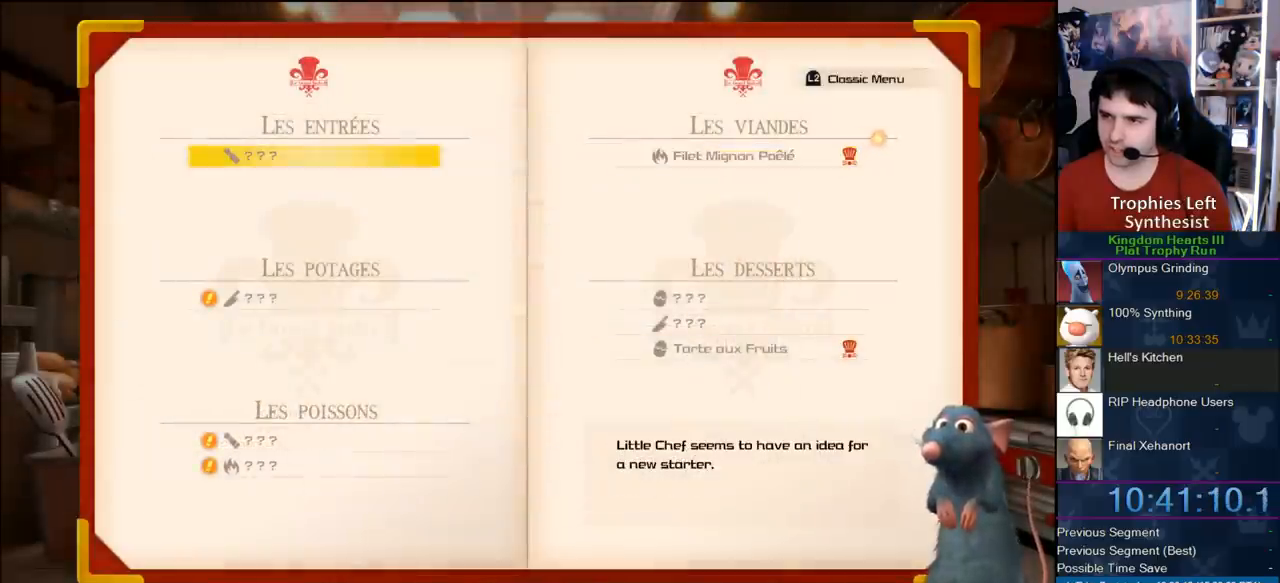
{"buttons": ["CIRCLE"], "left_stick": "center", "right_stick": "center", "events": [[500, "CIRCLE", "down"]]}
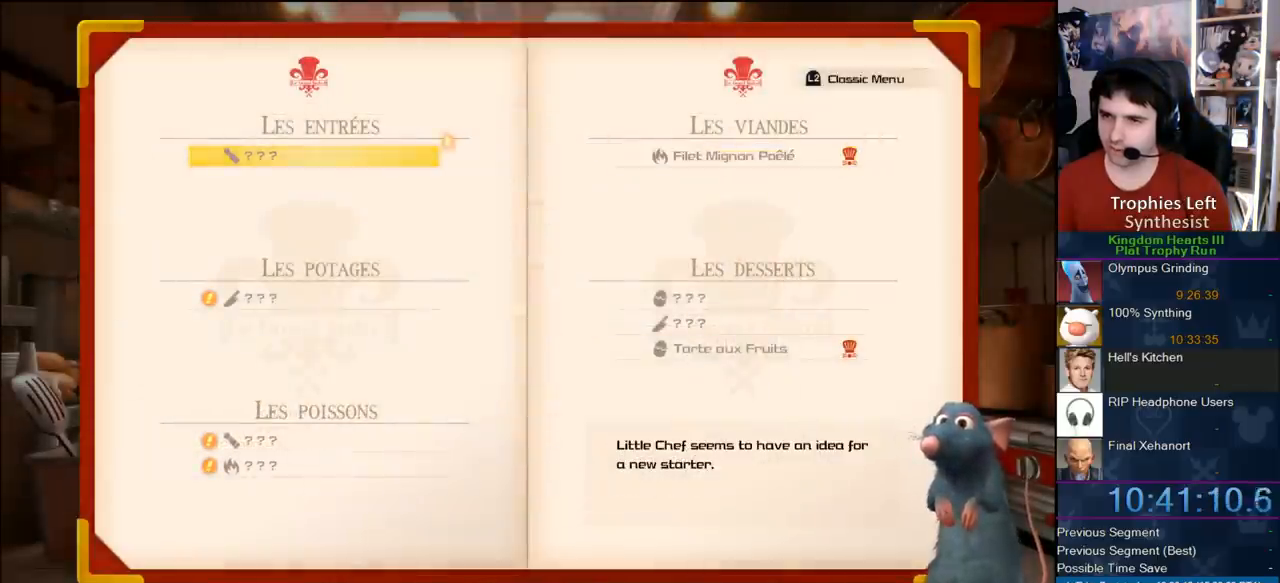
{"buttons": [], "left_stick": "center", "right_stick": "center", "events": [[133, "CIRCLE", "up"]]}
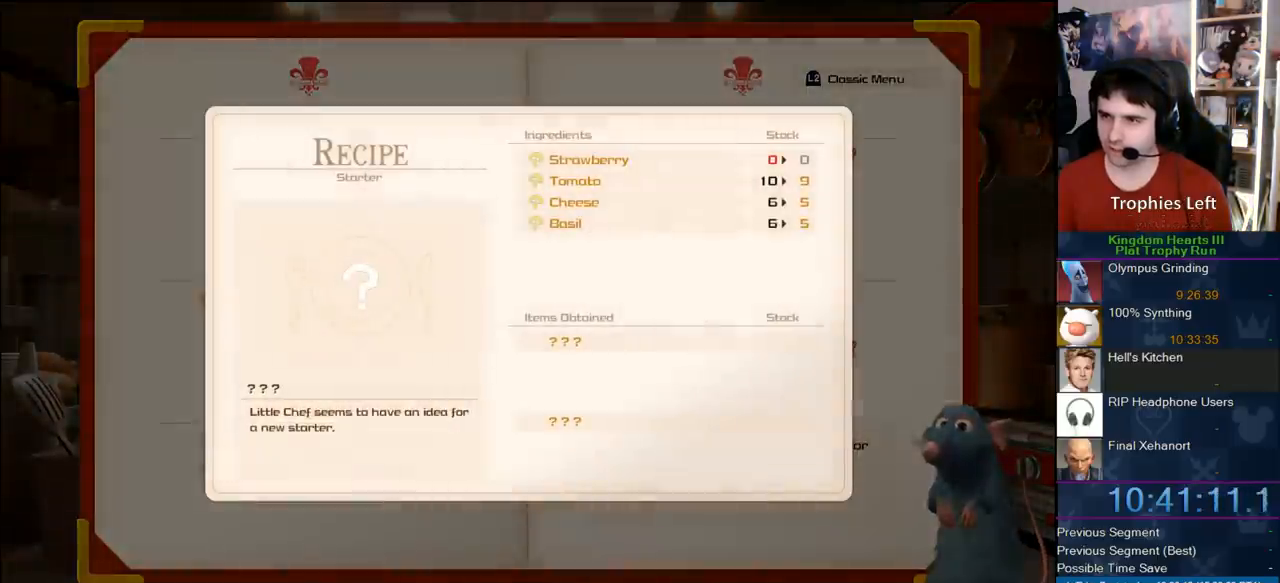
{"buttons": ["CROSS"], "left_stick": "center", "right_stick": "center", "events": [[450, "CROSS", "down"]]}
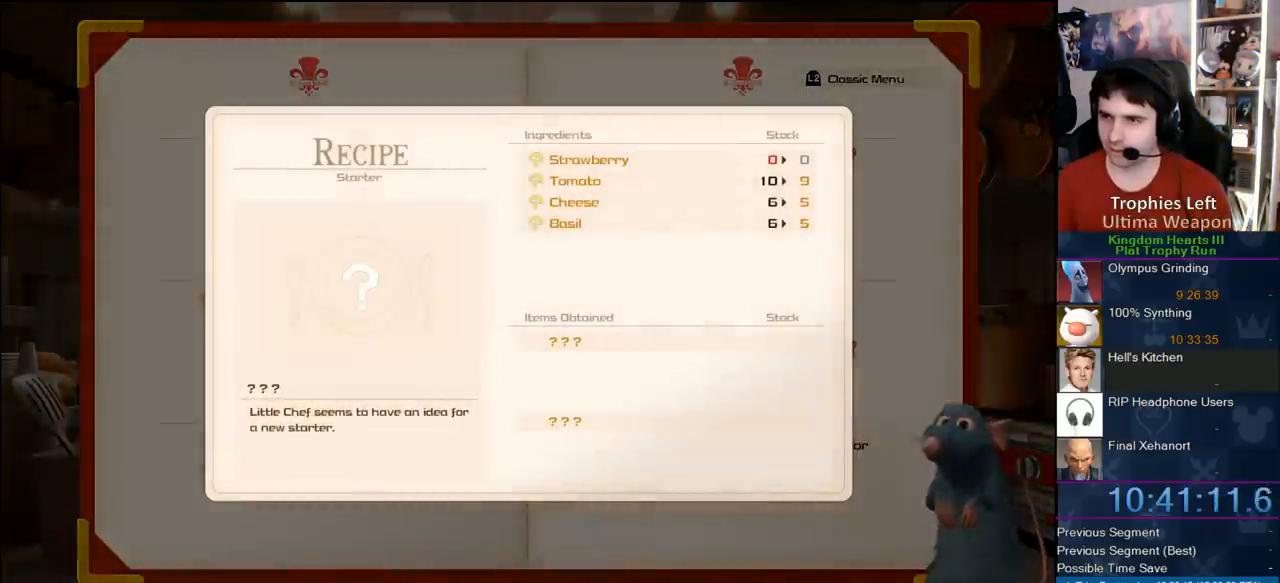
{"buttons": ["DPAD_DOWN"], "left_stick": "center", "right_stick": "center", "events": [[133, "CROSS", "up"], [483, "DPAD_DOWN", "down"]]}
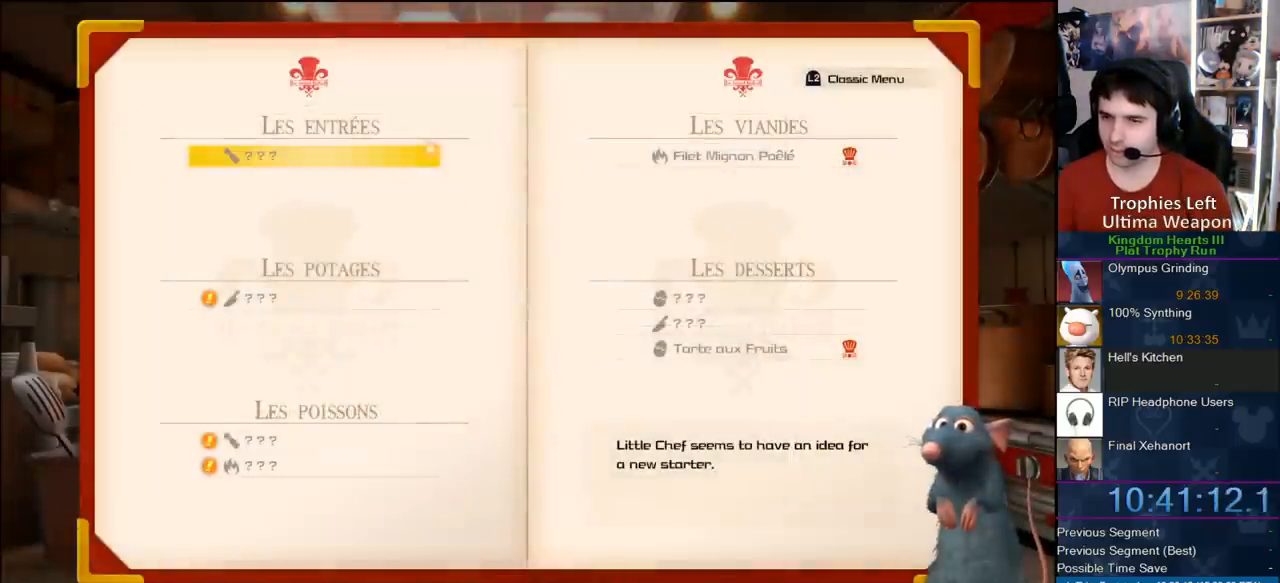
{"buttons": [], "left_stick": "center", "right_stick": "center", "events": [[83, "CIRCLE", "down"], [100, "DPAD_DOWN", "up"], [217, "CIRCLE", "up"]]}
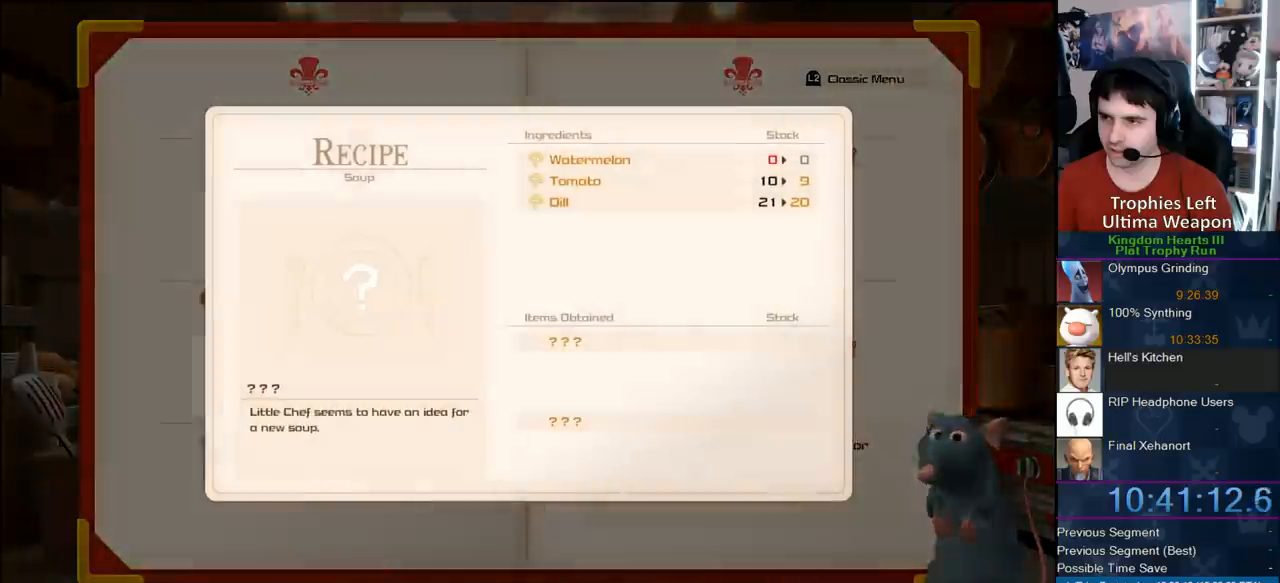
{"buttons": ["CROSS"], "left_stick": "center", "right_stick": "center", "events": [[350, "CROSS", "down"]]}
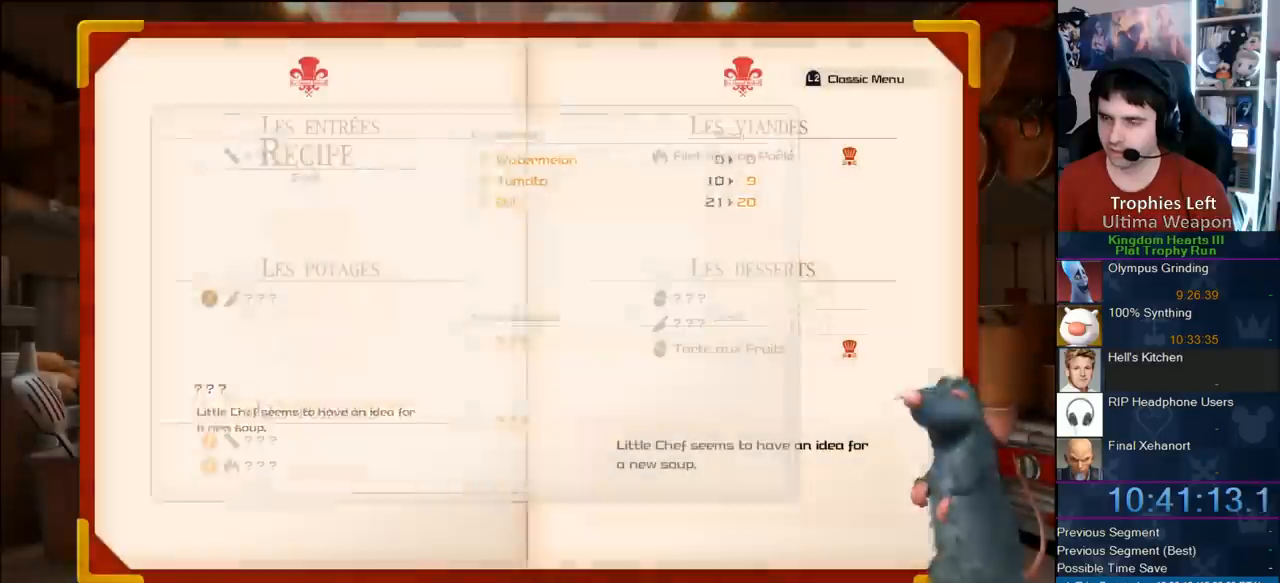
{"buttons": ["CIRCLE"], "left_stick": "center", "right_stick": "center", "events": [[100, "CROSS", "up"], [350, "DPAD_DOWN", "down"], [467, "CIRCLE", "down"], [467, "DPAD_DOWN", "up"]]}
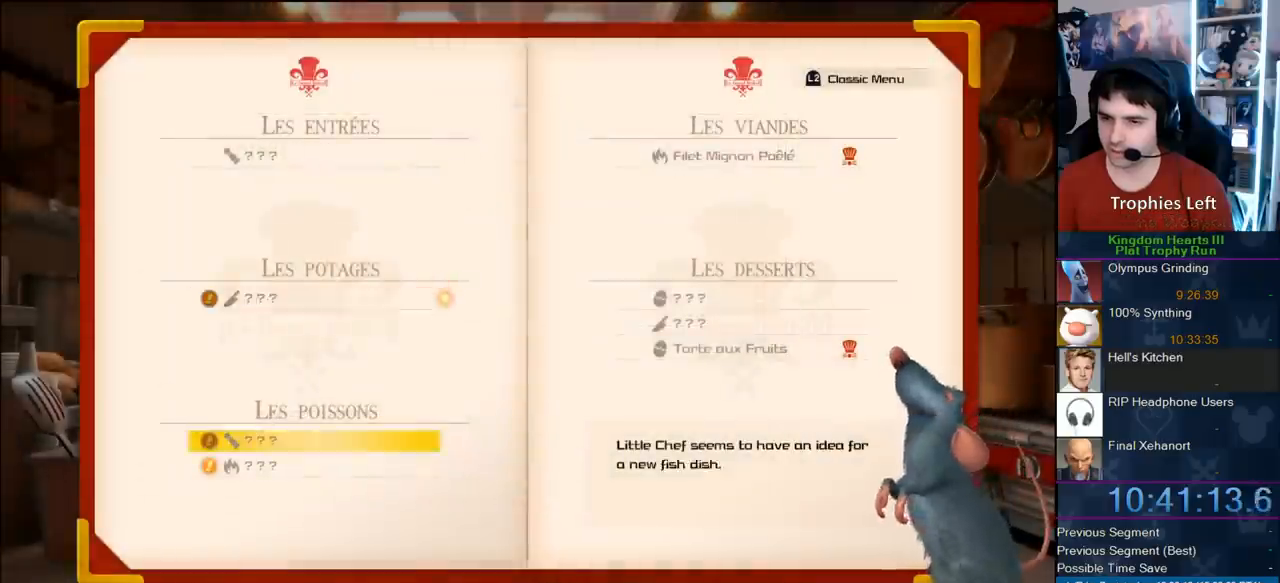
{"buttons": [], "left_stick": "center", "right_stick": "center", "events": [[100, "CIRCLE", "up"]]}
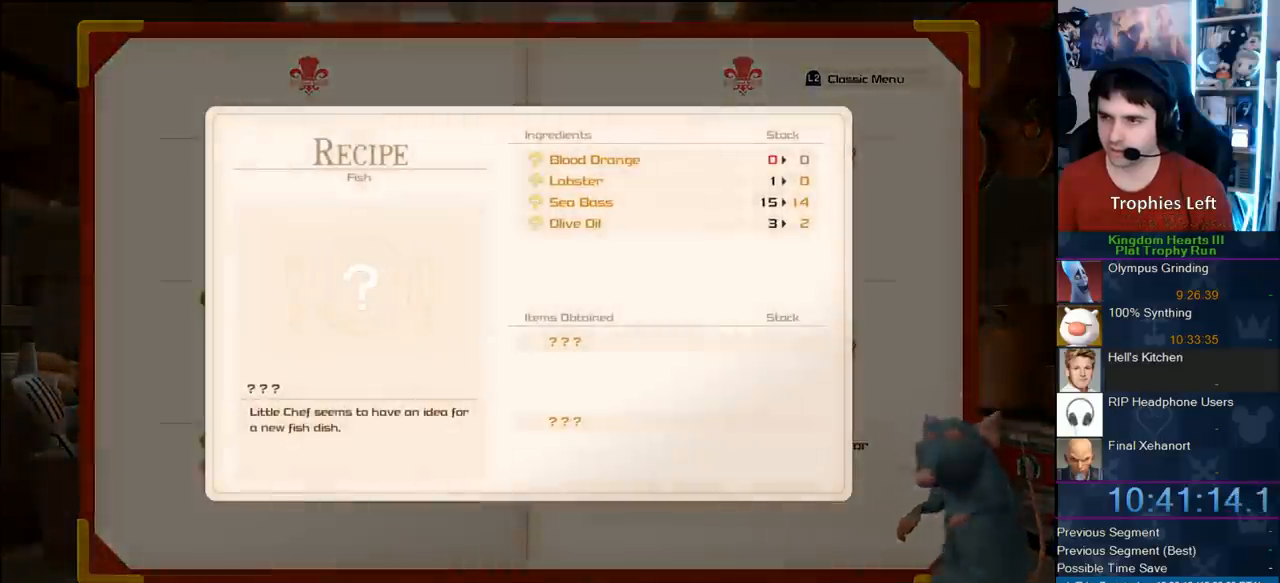
{"buttons": ["CROSS"], "left_stick": "center", "right_stick": "center", "events": [[67, "CROSS", "down"], [150, "CROSS", "up"], [250, "CROSS", "down"], [333, "CROSS", "up"], [417, "CROSS", "down"]]}
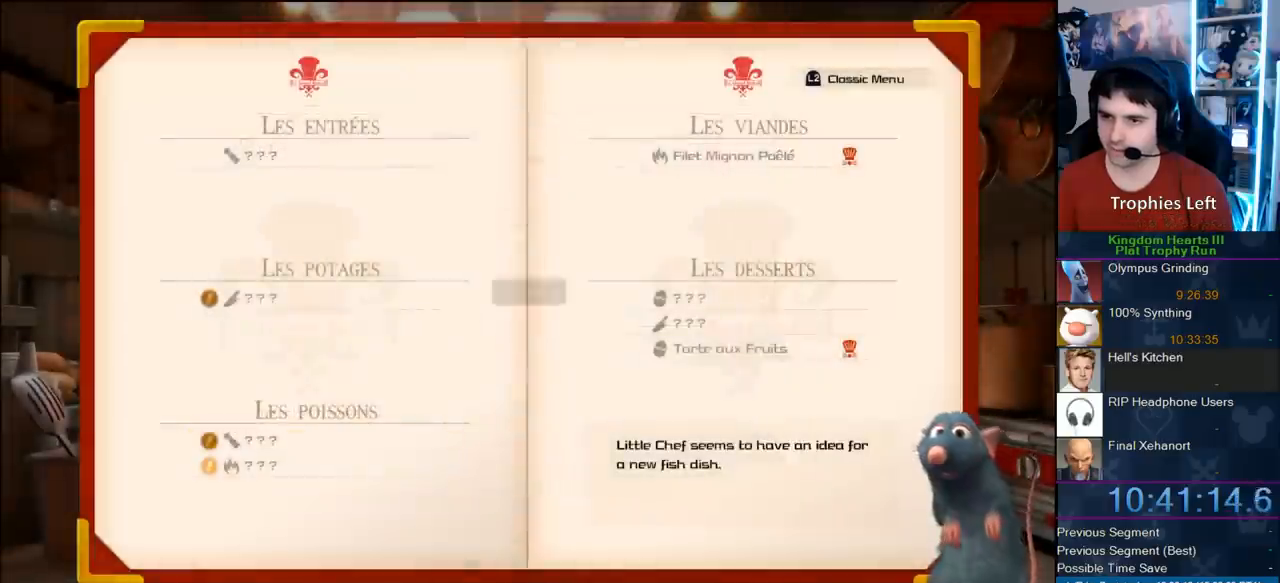
{"buttons": [], "left_stick": "center", "right_stick": "center", "events": [[17, "CROSS", "up"], [50, "CROSS", "down"], [200, "CROSS", "up"], [250, "CROSS", "down"], [367, "CROSS", "up"]]}
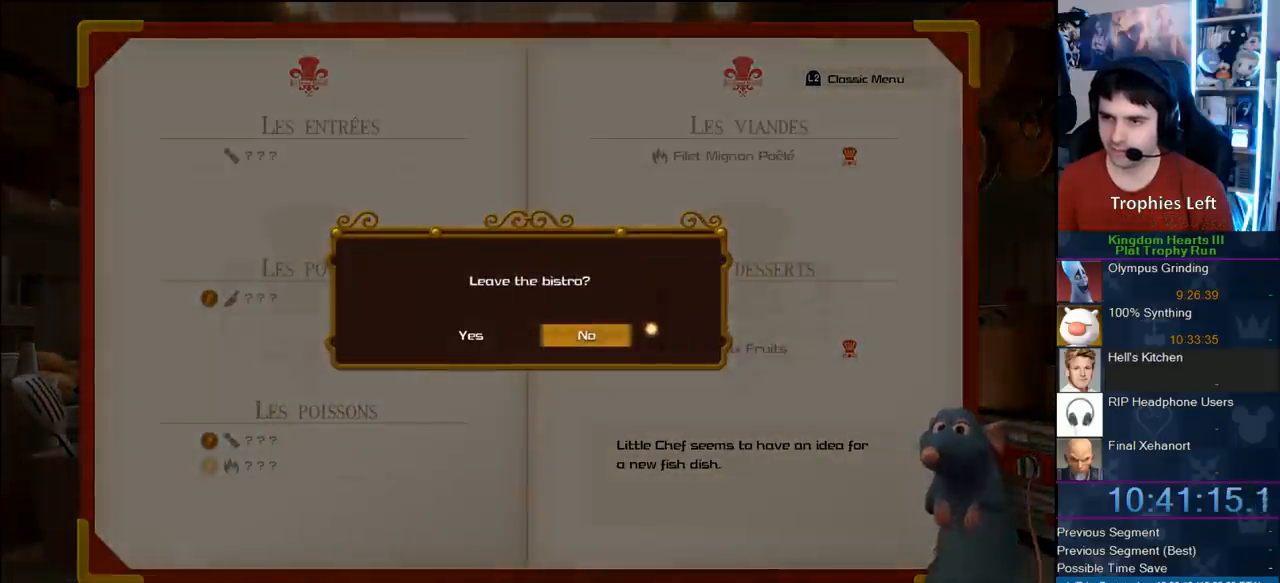
{"buttons": [], "left_stick": "center", "right_stick": "center", "events": []}
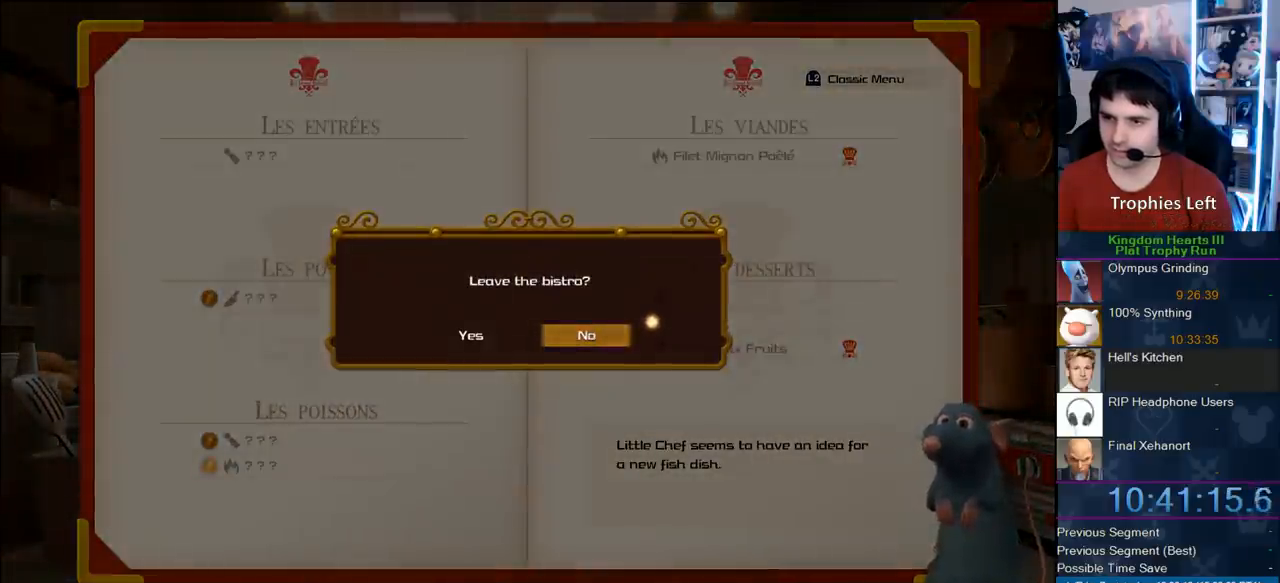
{"buttons": ["CIRCLE"], "left_stick": "center", "right_stick": "center", "events": [[450, "CIRCLE", "down"]]}
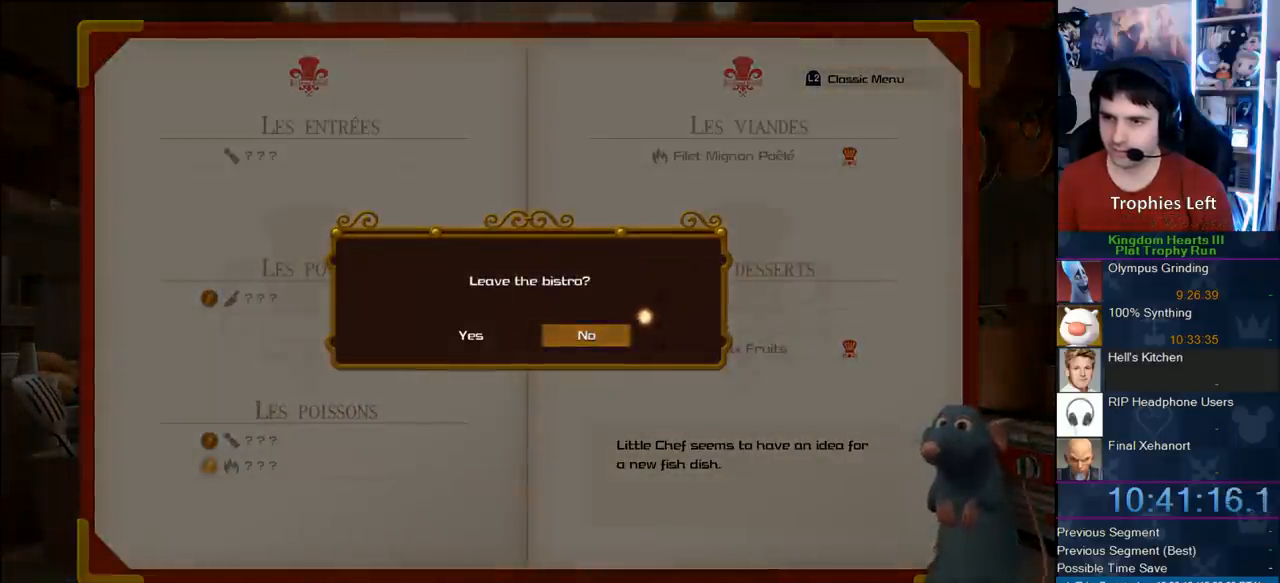
{"buttons": ["DPAD_DOWN"], "left_stick": "center", "right_stick": "center", "events": [[133, "CIRCLE", "up"], [467, "DPAD_DOWN", "down"]]}
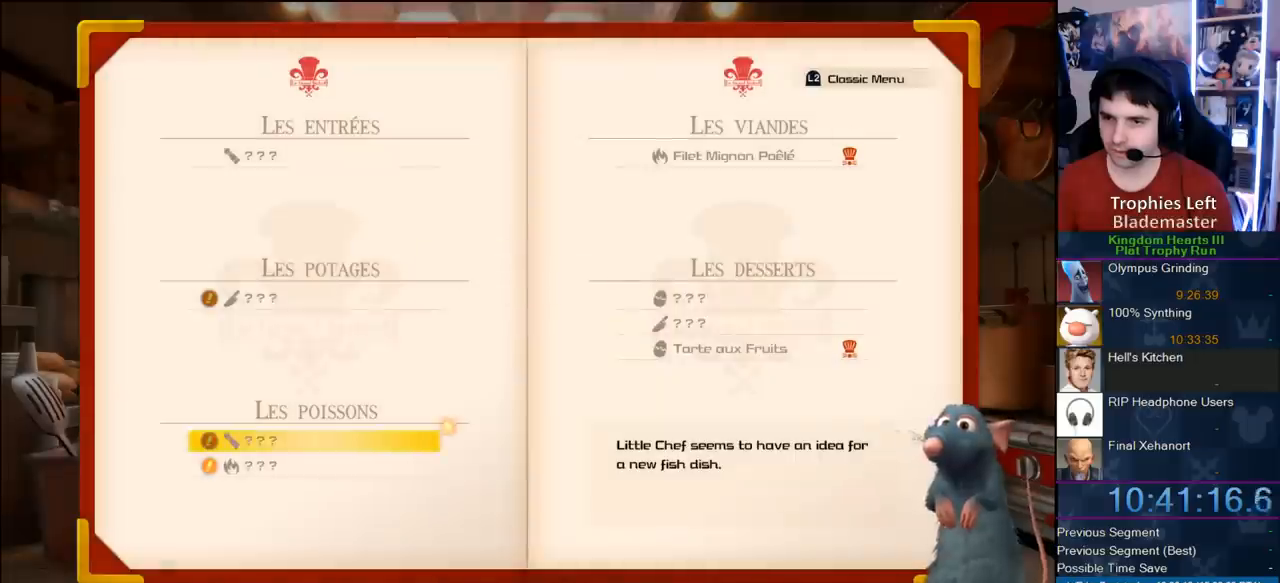
{"buttons": [], "left_stick": "center", "right_stick": "center", "events": [[67, "DPAD_DOWN", "up"], [150, "CIRCLE", "down"], [217, "CIRCLE", "up"]]}
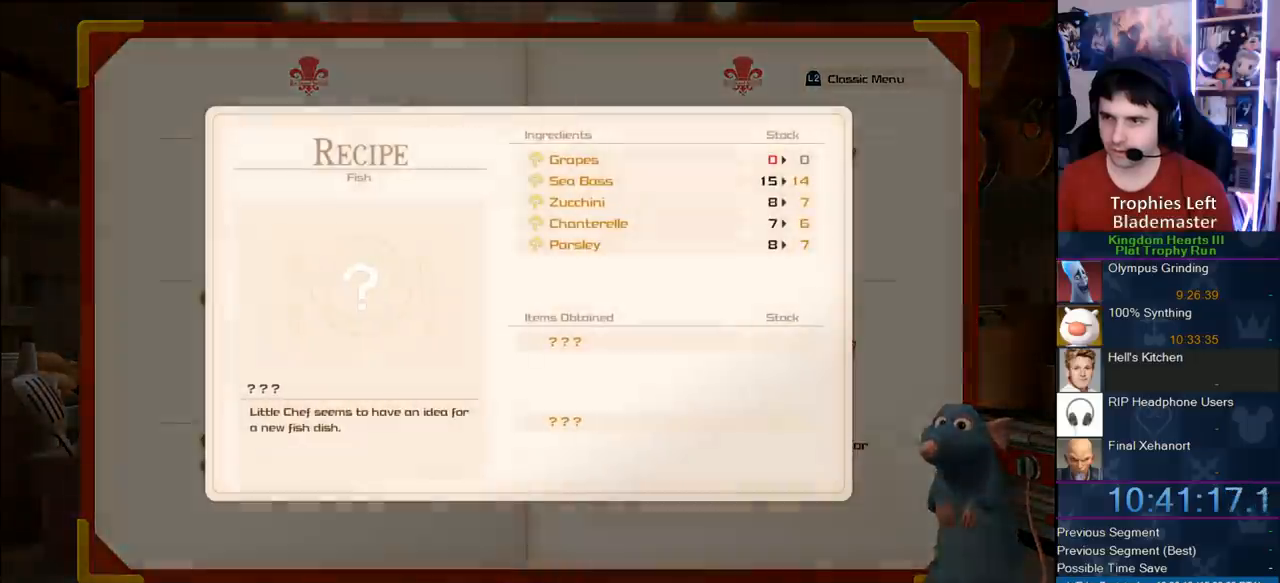
{"buttons": ["CROSS"], "left_stick": "center", "right_stick": "center", "events": [[417, "CROSS", "down"]]}
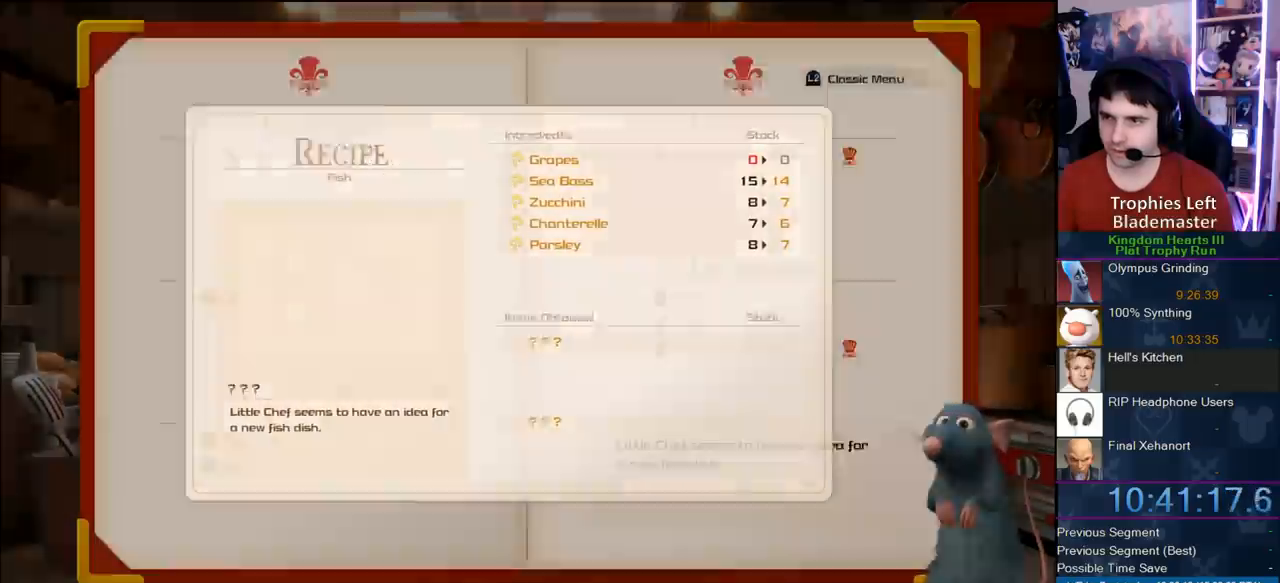
{"buttons": ["DPAD_RIGHT"], "left_stick": "center", "right_stick": "center", "events": [[100, "CROSS", "up"], [317, "DPAD_UP", "down"], [400, "DPAD_RIGHT", "down"], [417, "DPAD_UP", "up"]]}
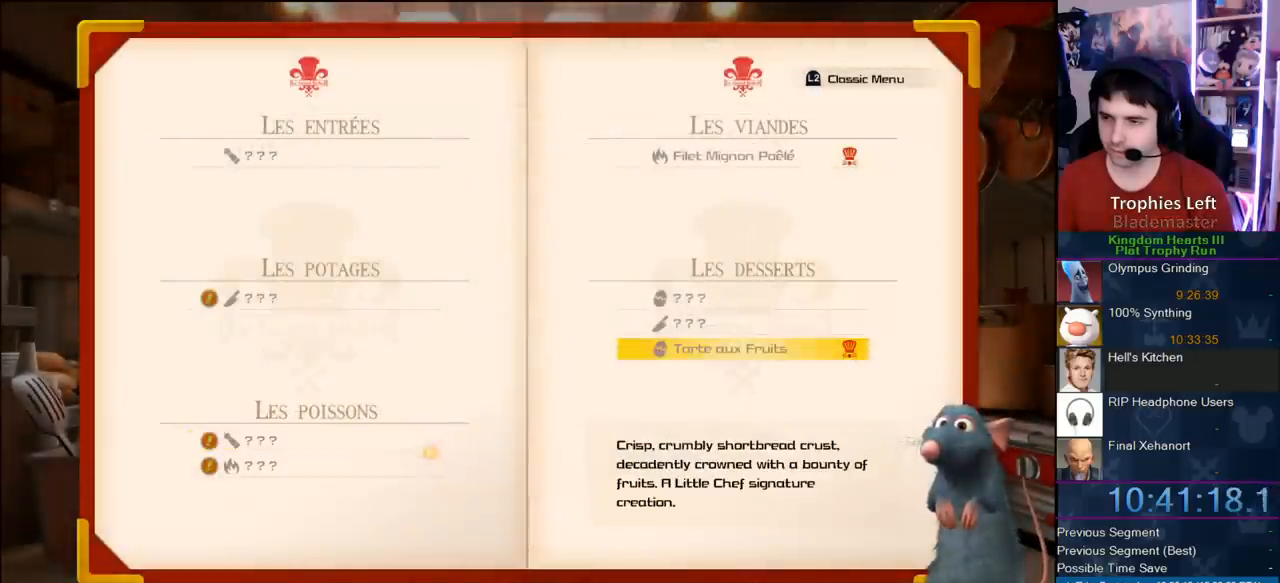
{"buttons": ["CIRCLE", "DPAD_UP"], "left_stick": "center", "right_stick": "center", "events": [[50, "DPAD_RIGHT", "up"], [417, "DPAD_UP", "down"], [500, "CIRCLE", "down"]]}
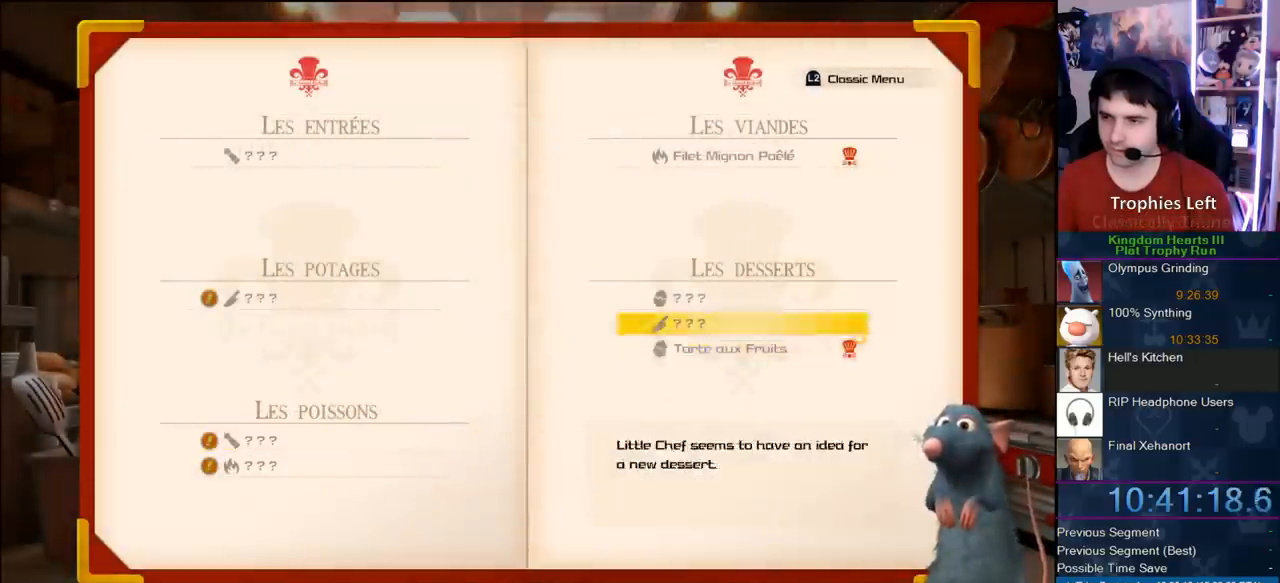
{"buttons": [], "left_stick": "center", "right_stick": "center", "events": [[17, "DPAD_UP", "up"], [183, "CIRCLE", "up"]]}